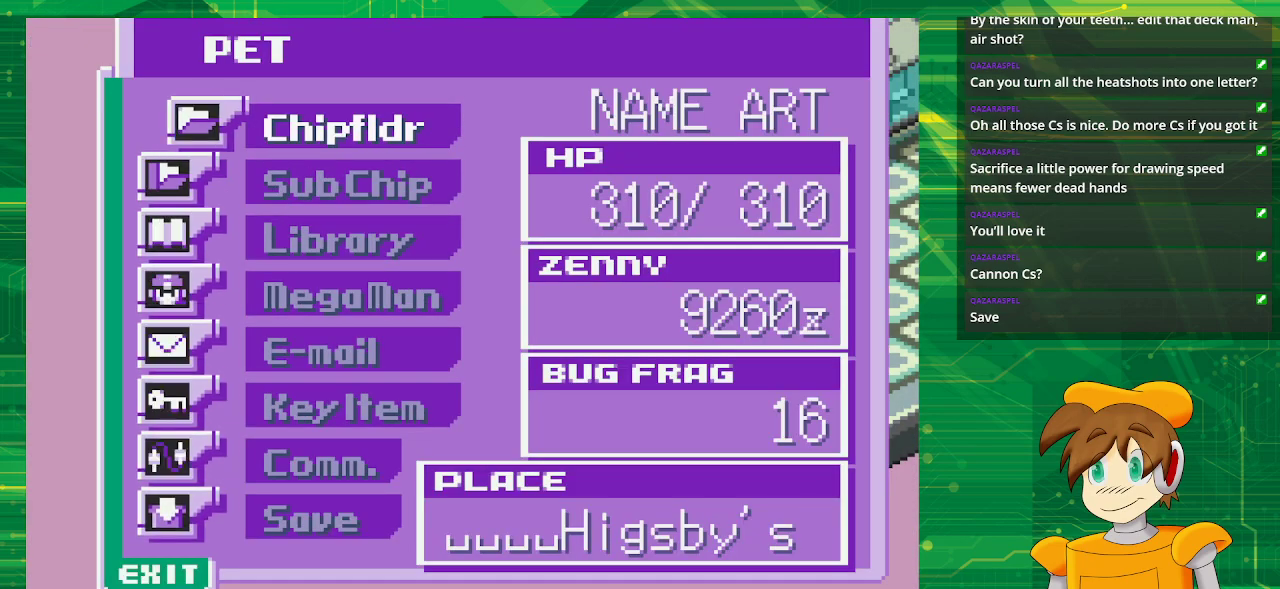
Gameplay with a controller (Nintendo layout); each line is a JSON object with the inputs held at the frame after it. "events" lists button and stick changes between this image and that frame as [ms after this image, input, new state], when the widget could be followed in between. Not read: L3 R3.
{"buttons": ["A"], "events": [[133, "DPAD_UP", "down"], [283, "DPAD_UP", "up"], [400, "A", "down"]]}
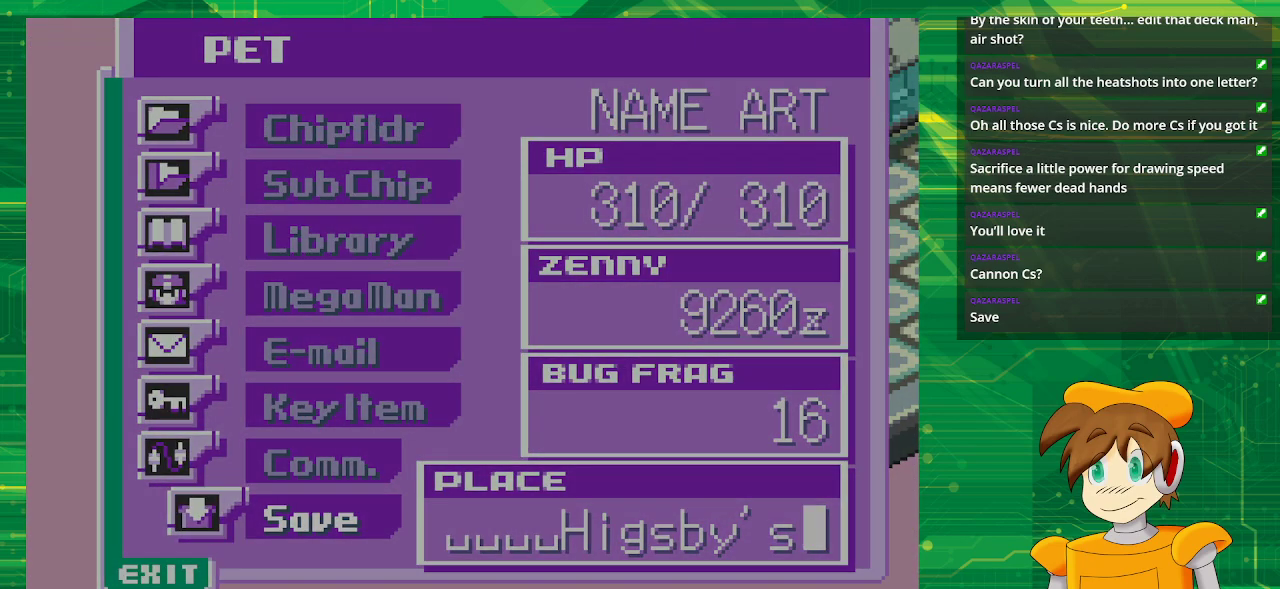
{"buttons": [], "events": [[83, "A", "up"]]}
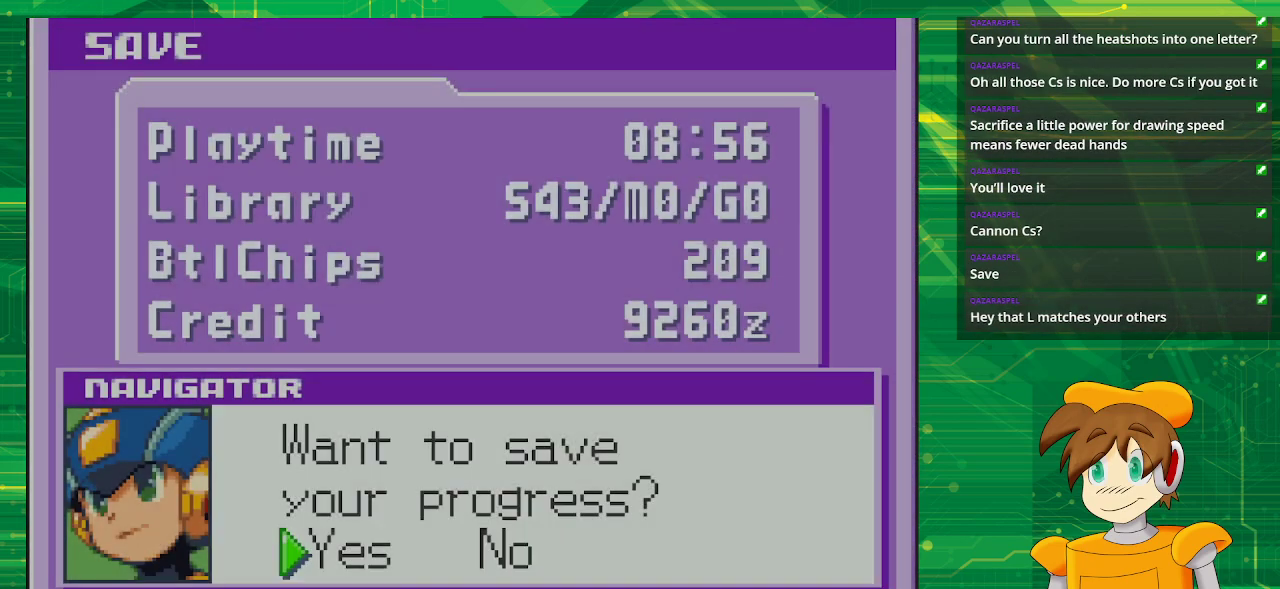
{"buttons": [], "events": []}
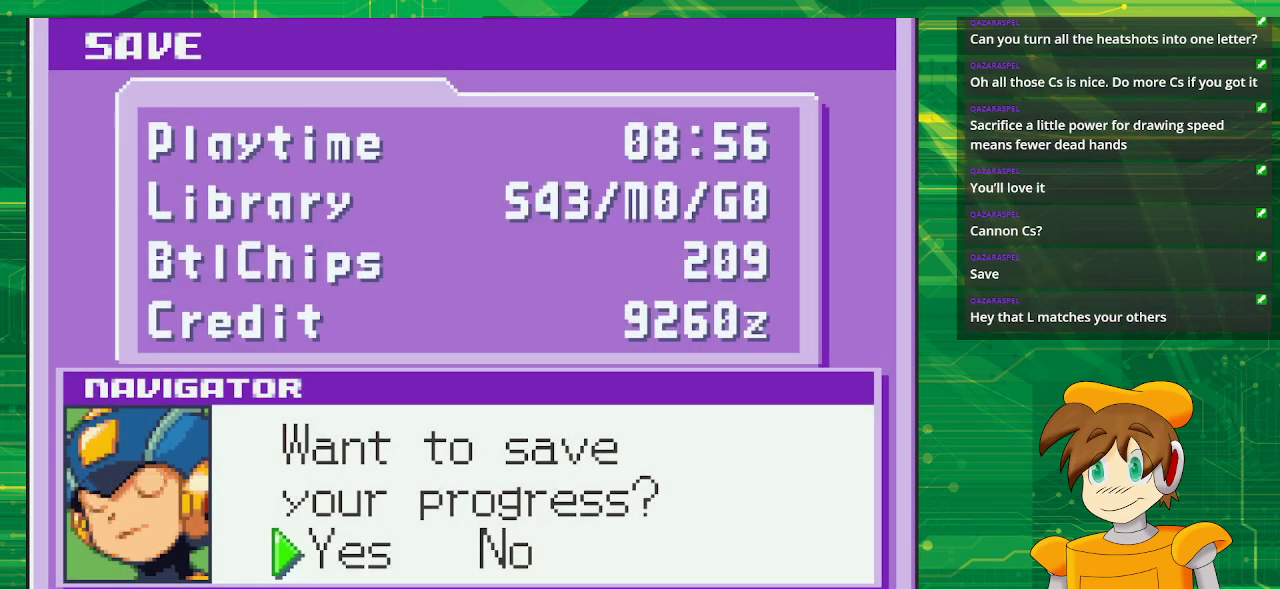
{"buttons": [], "events": []}
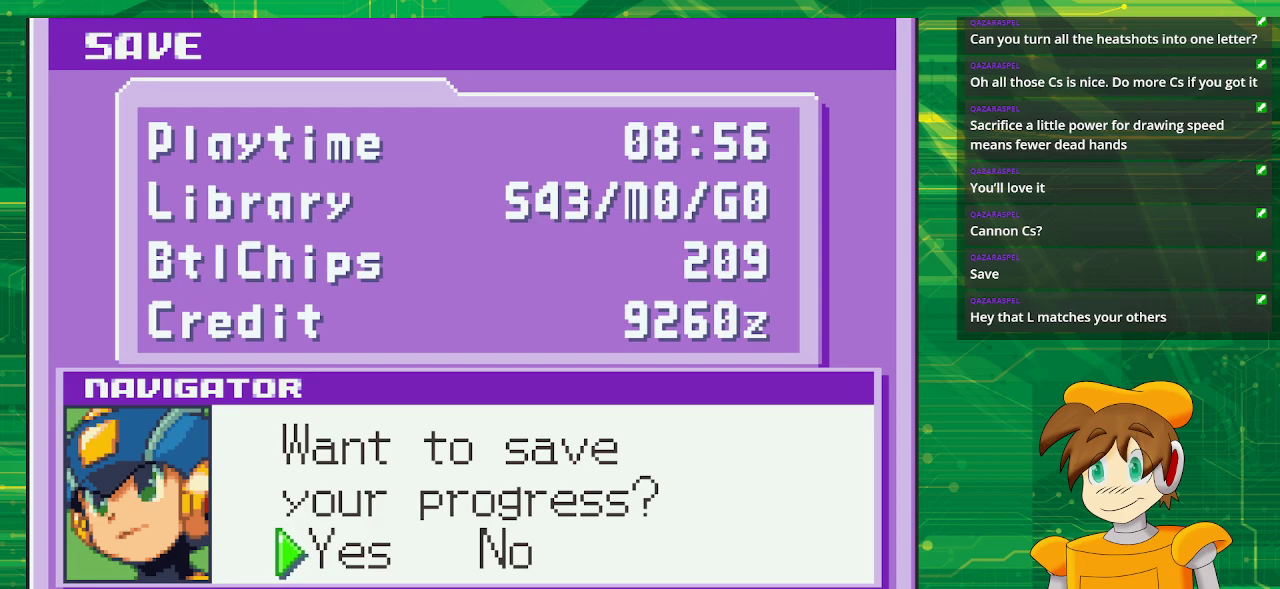
{"buttons": ["A"], "events": [[100, "A", "down"], [250, "A", "up"], [400, "A", "down"]]}
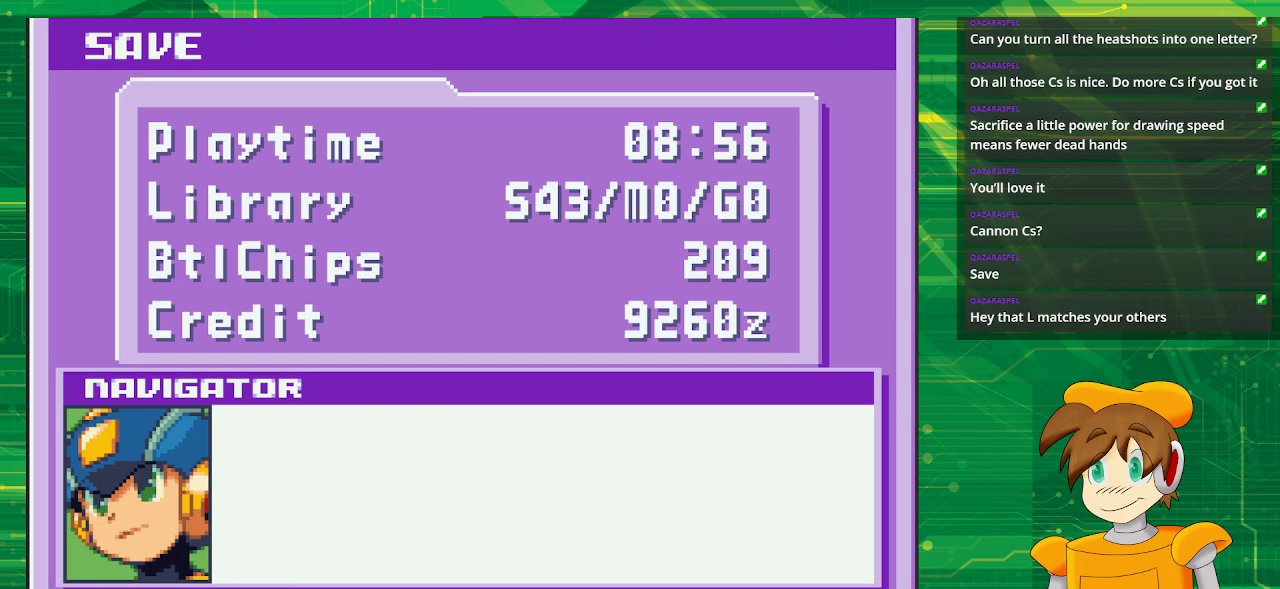
{"buttons": [], "events": [[67, "A", "up"]]}
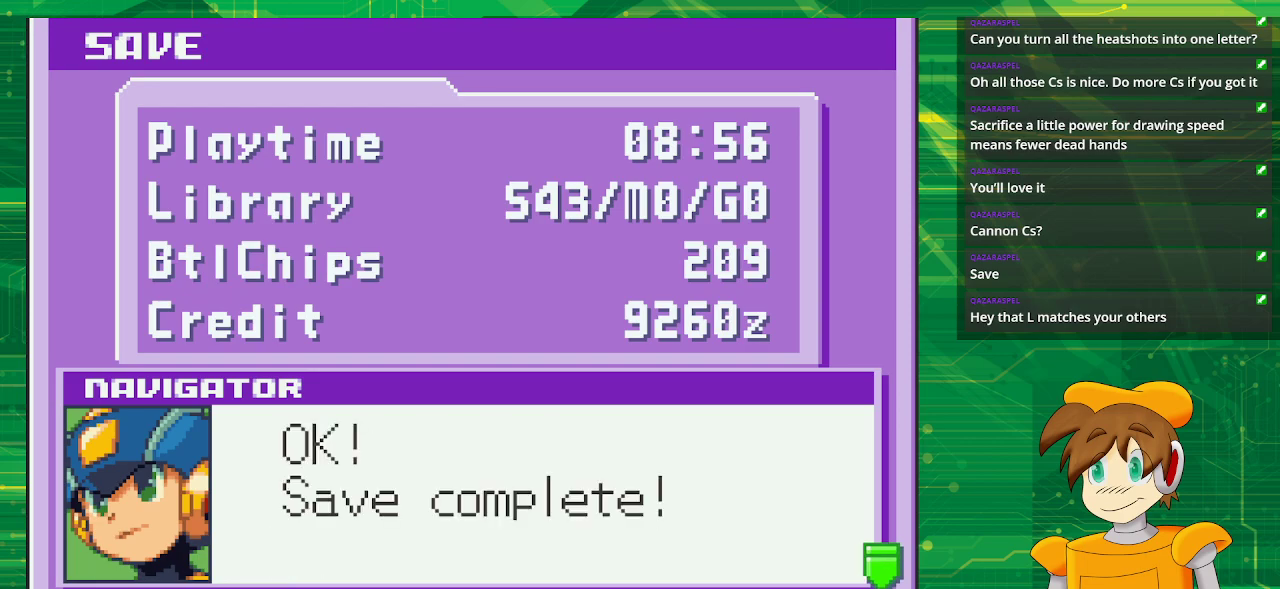
{"buttons": [], "events": []}
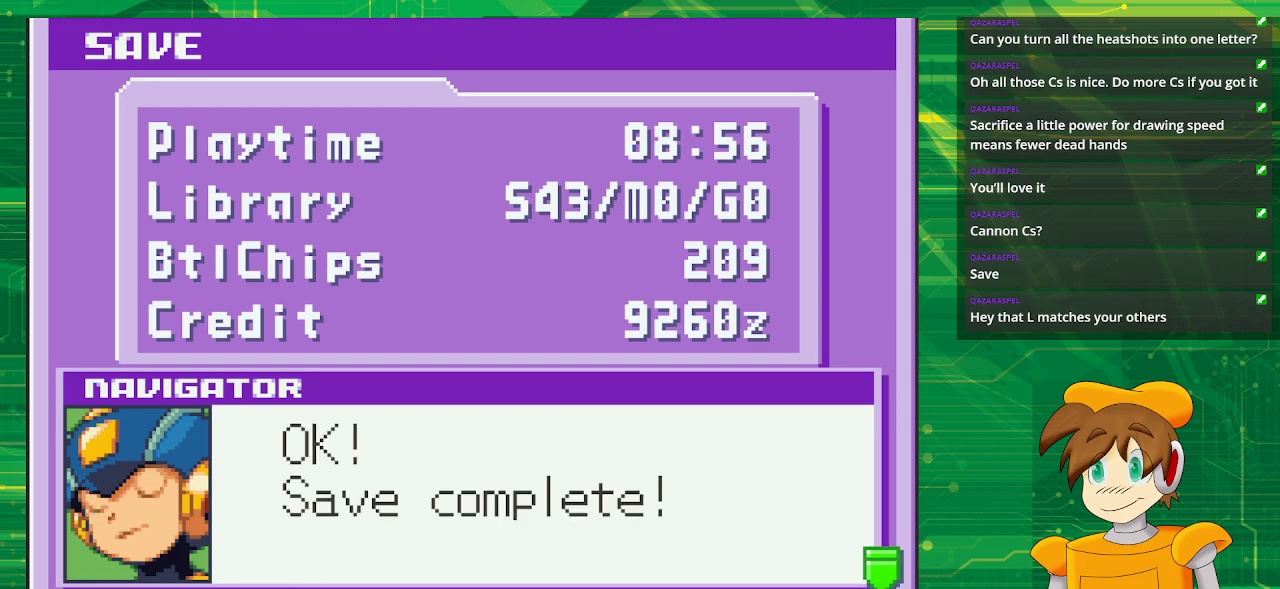
{"buttons": ["B"], "events": [[500, "B", "down"]]}
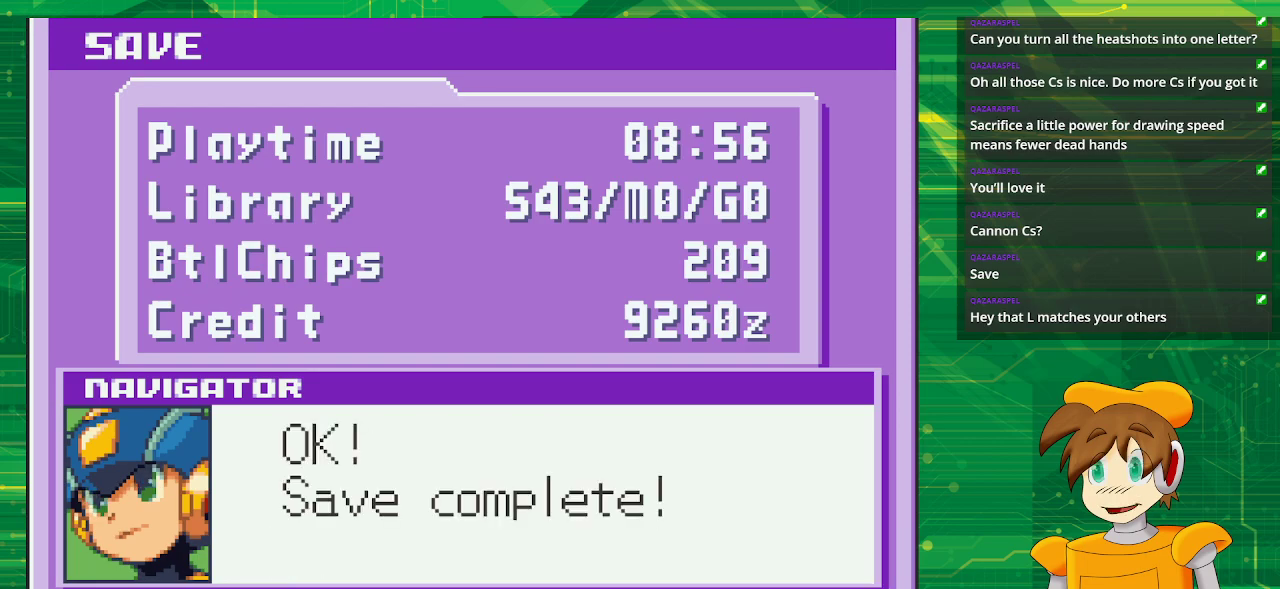
{"buttons": [], "events": [[133, "B", "up"]]}
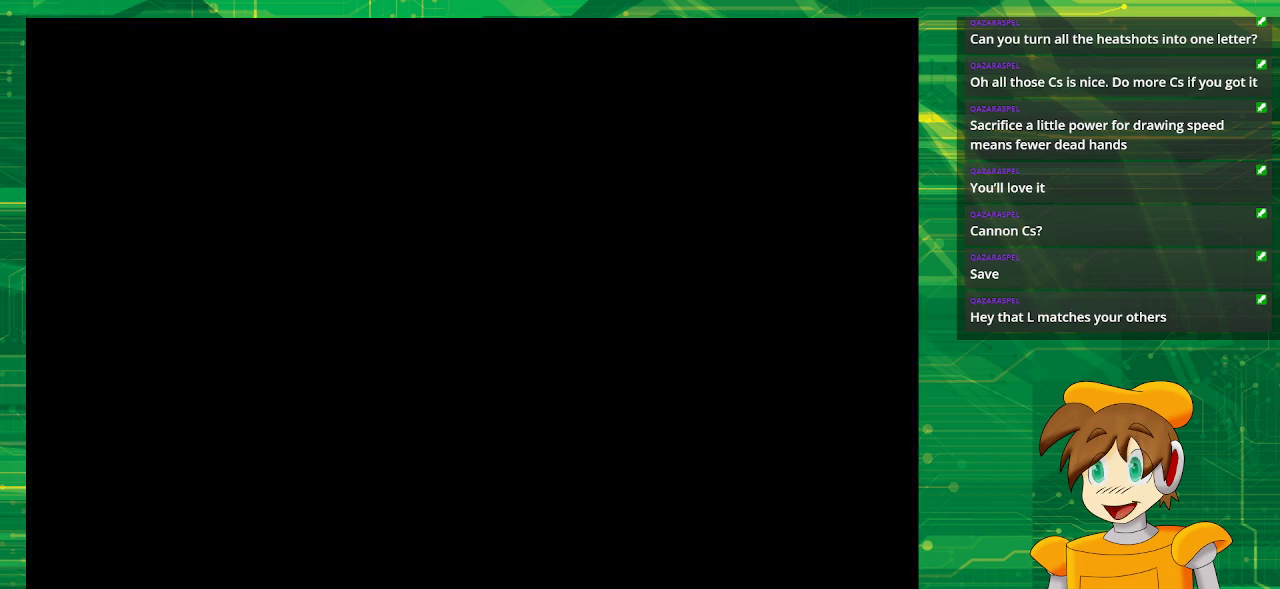
{"buttons": ["B"], "events": [[400, "B", "down"]]}
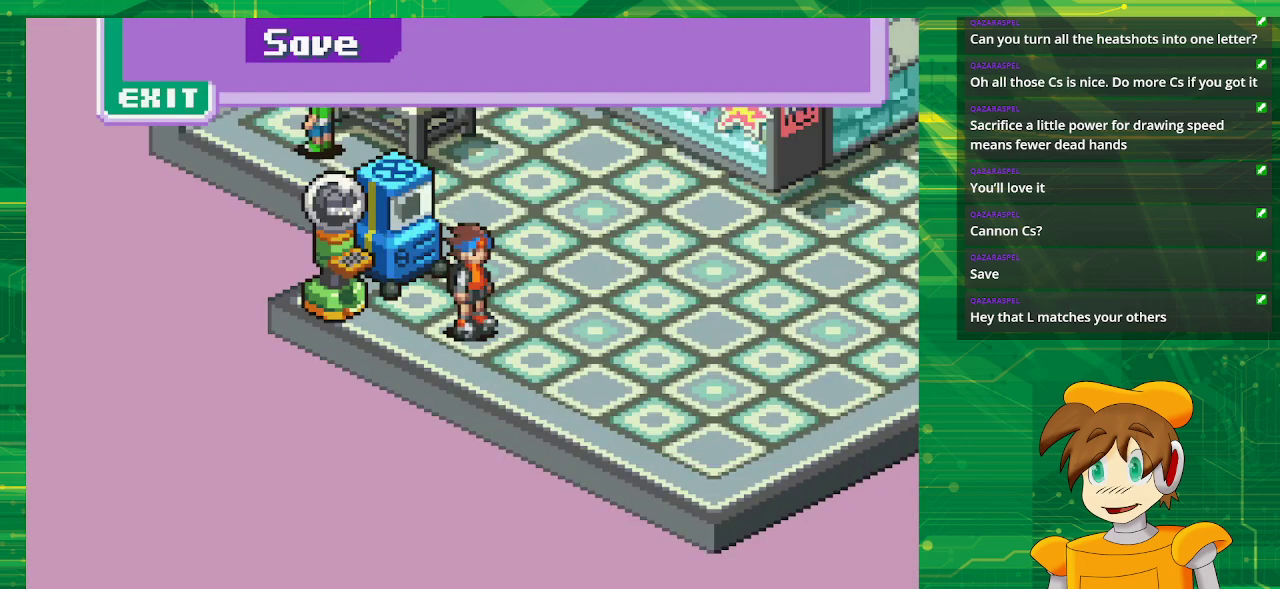
{"buttons": [], "events": [[50, "B", "up"]]}
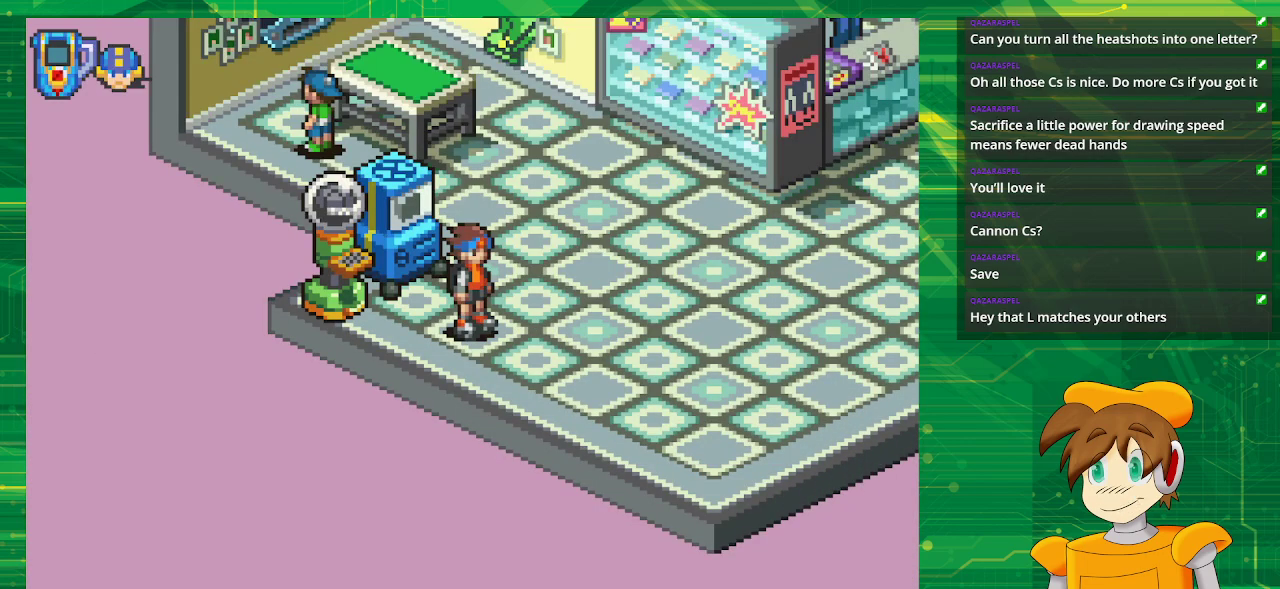
{"buttons": ["B", "DPAD_RIGHT"], "events": [[17, "B", "down"], [33, "DPAD_DOWN", "down"], [50, "DPAD_RIGHT", "down"], [367, "DPAD_DOWN", "up"]]}
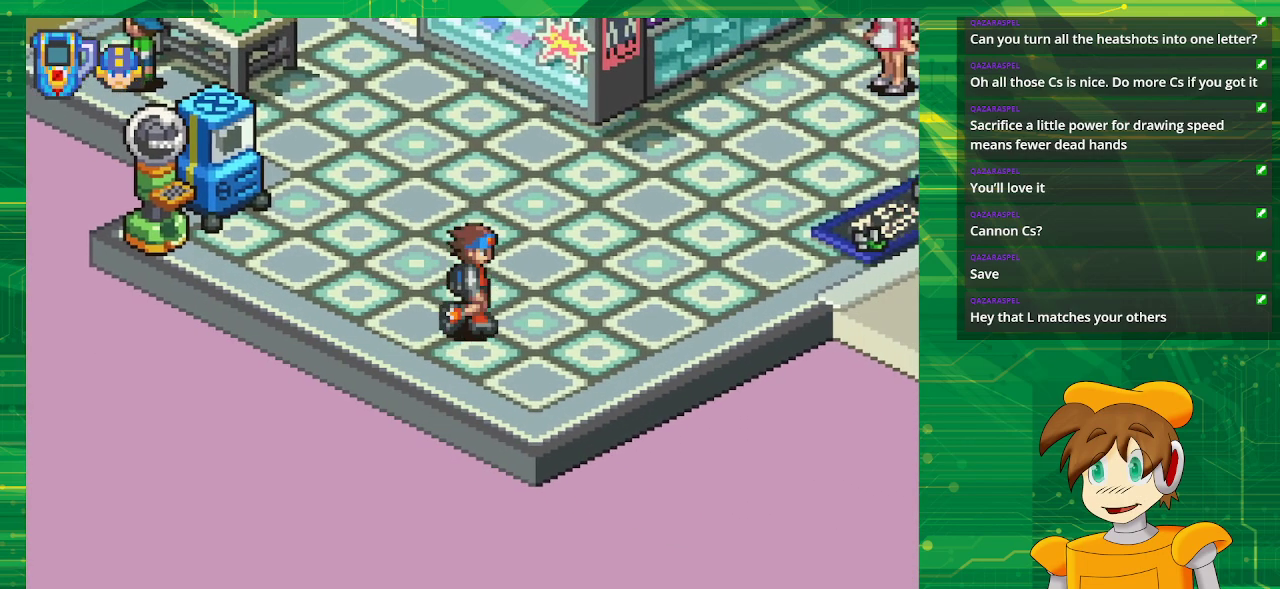
{"buttons": ["B", "DPAD_UP", "DPAD_RIGHT"], "events": [[367, "DPAD_UP", "down"]]}
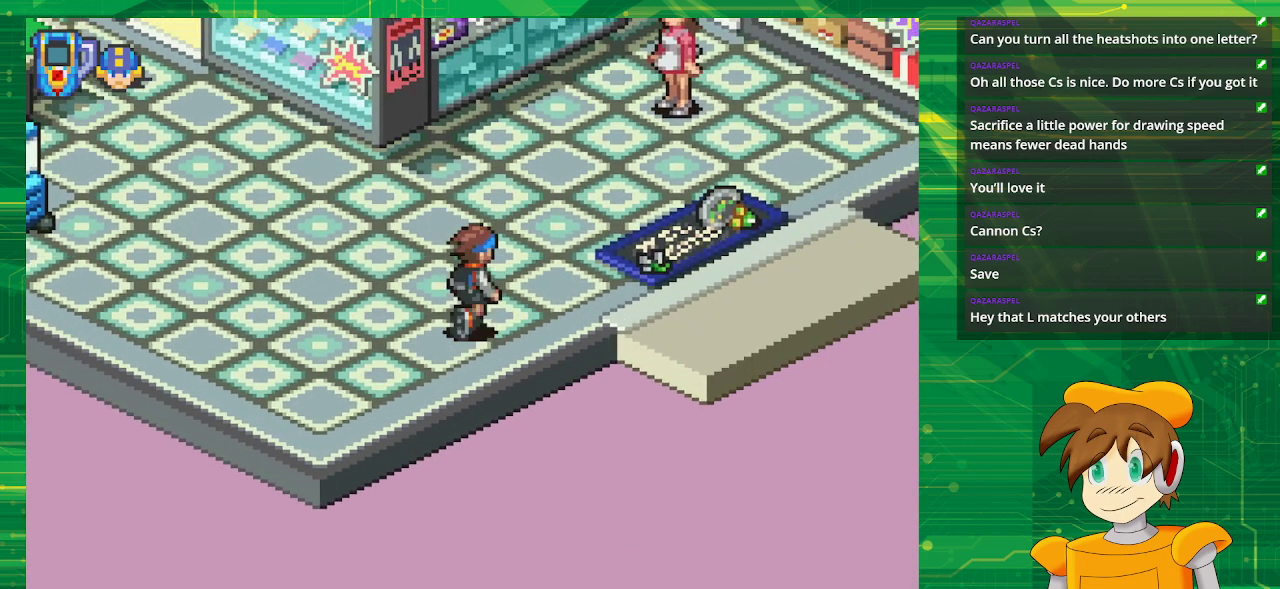
{"buttons": ["B", "DPAD_RIGHT"], "events": [[300, "DPAD_UP", "up"]]}
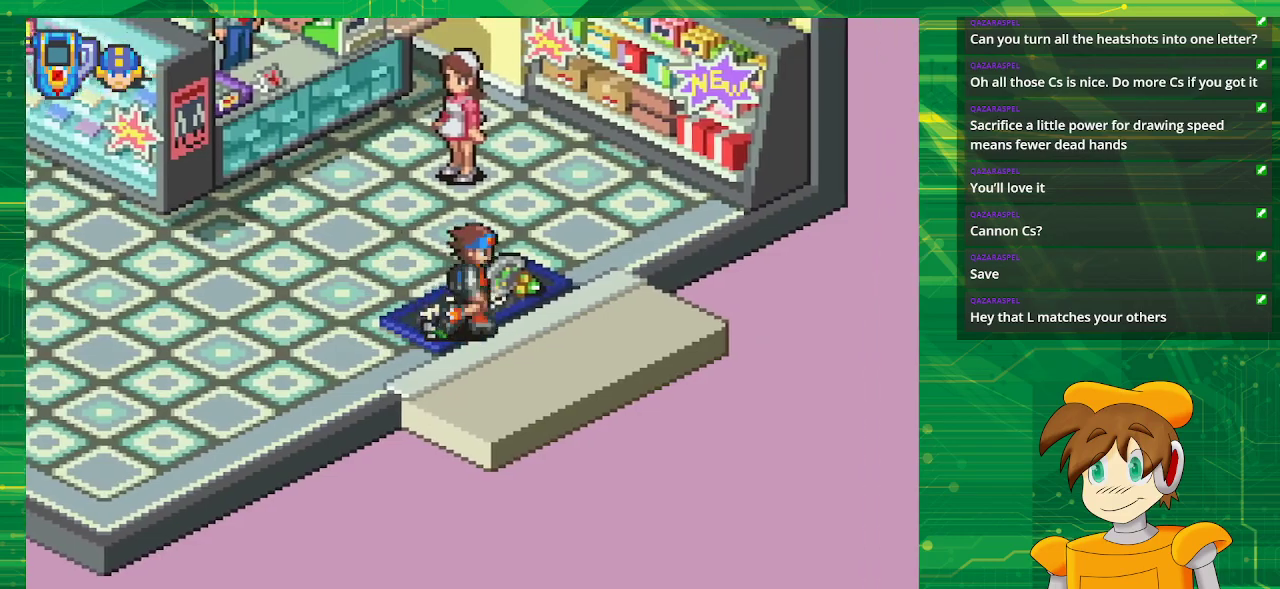
{"buttons": ["DPAD_DOWN", "DPAD_RIGHT"], "events": [[50, "DPAD_DOWN", "down"], [483, "B", "up"]]}
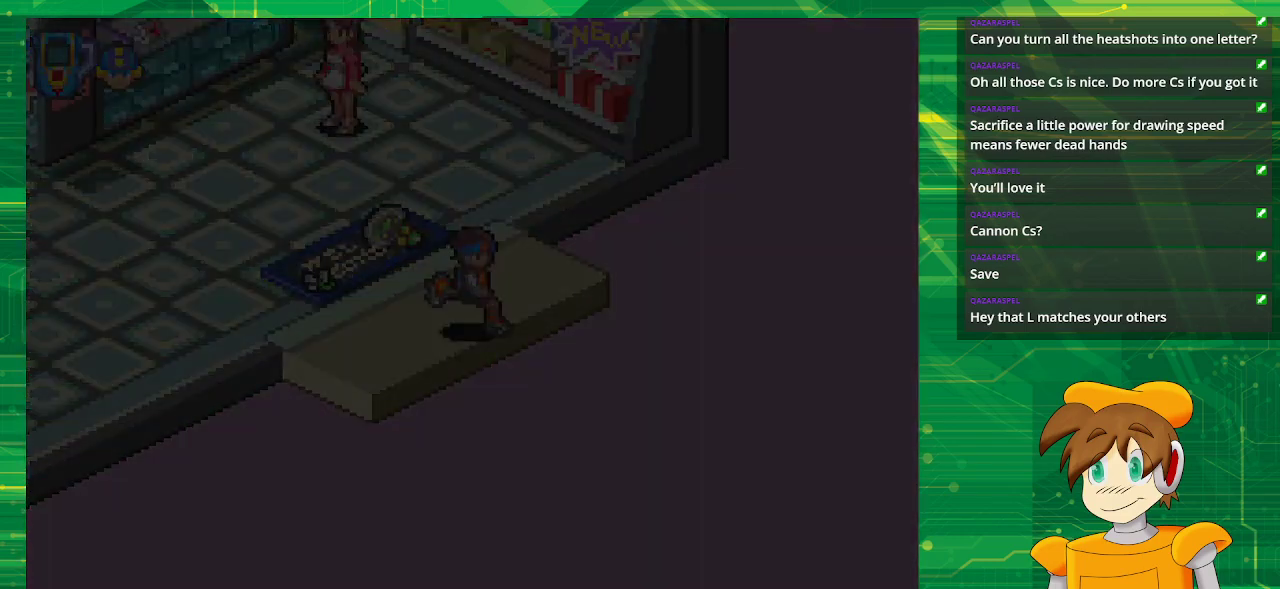
{"buttons": [], "events": [[17, "DPAD_DOWN", "up"], [83, "DPAD_RIGHT", "up"]]}
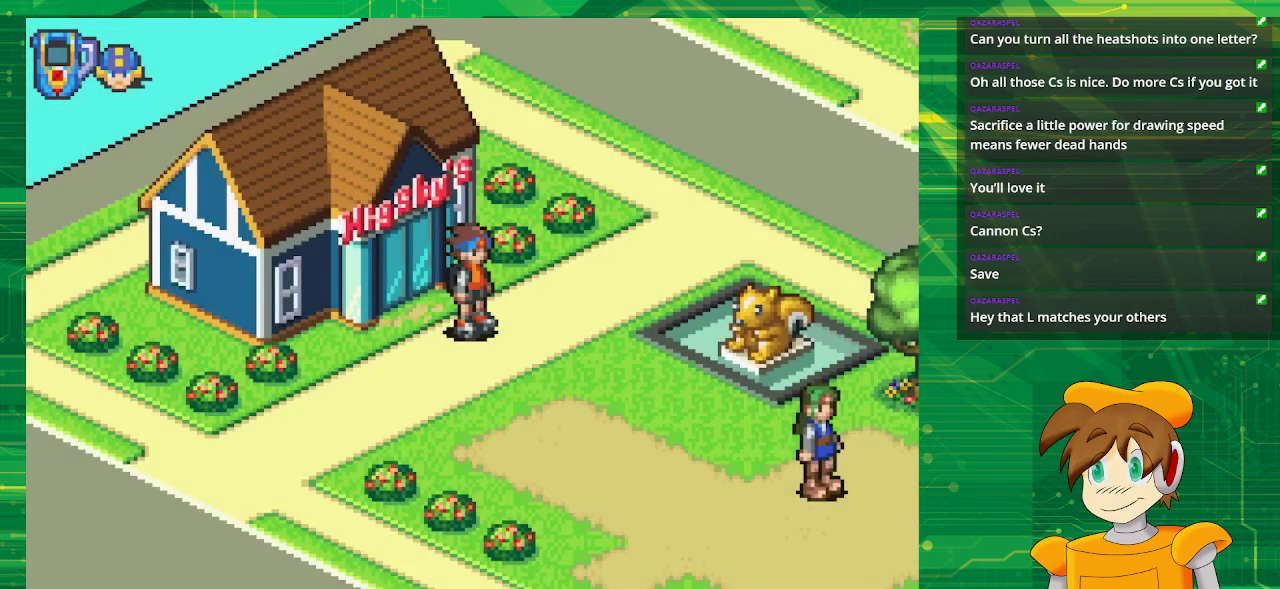
{"buttons": ["DPAD_DOWN", "DPAD_RIGHT"], "events": [[317, "DPAD_DOWN", "down"], [400, "DPAD_RIGHT", "down"]]}
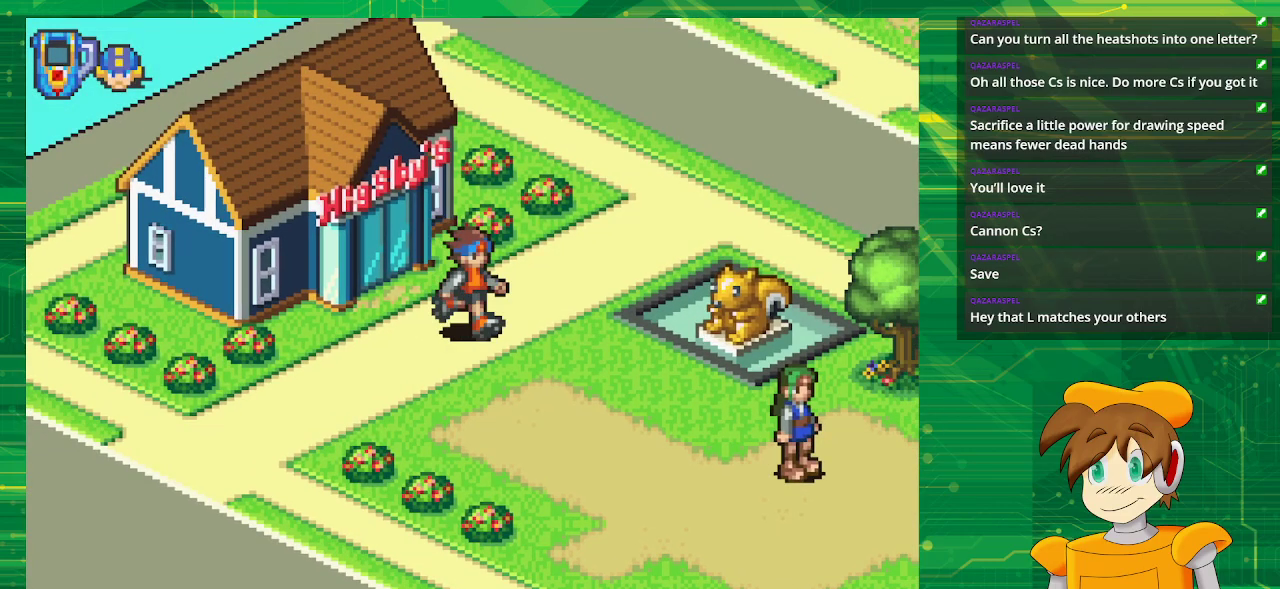
{"buttons": ["DPAD_DOWN", "DPAD_RIGHT"], "events": []}
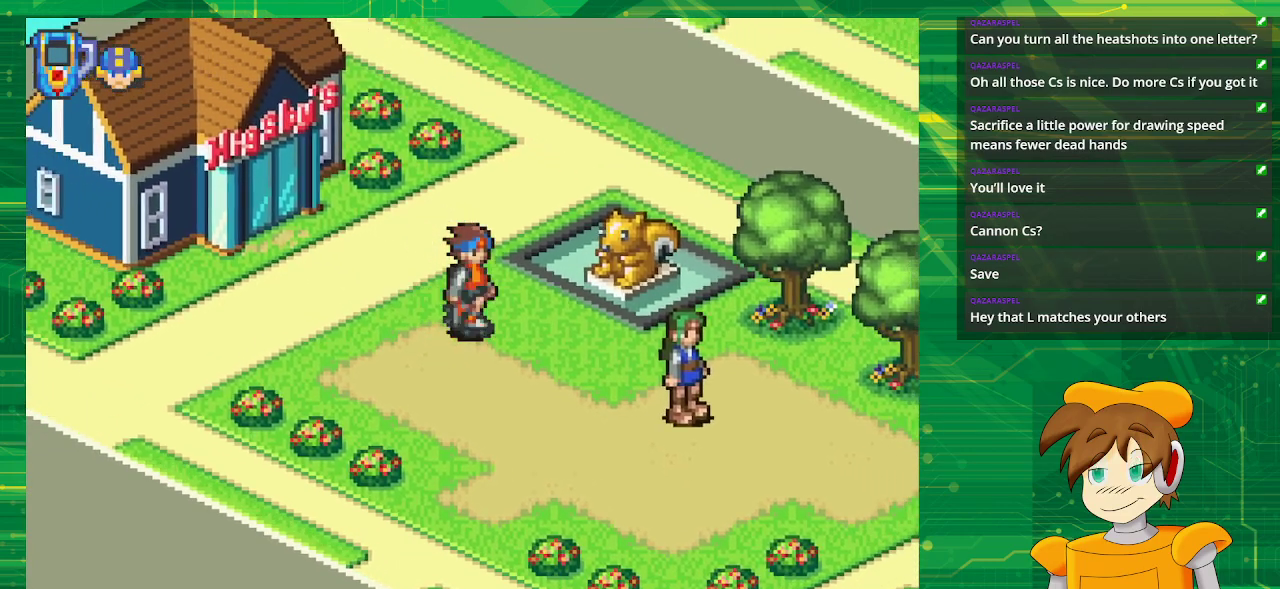
{"buttons": ["DPAD_DOWN", "DPAD_RIGHT"], "events": []}
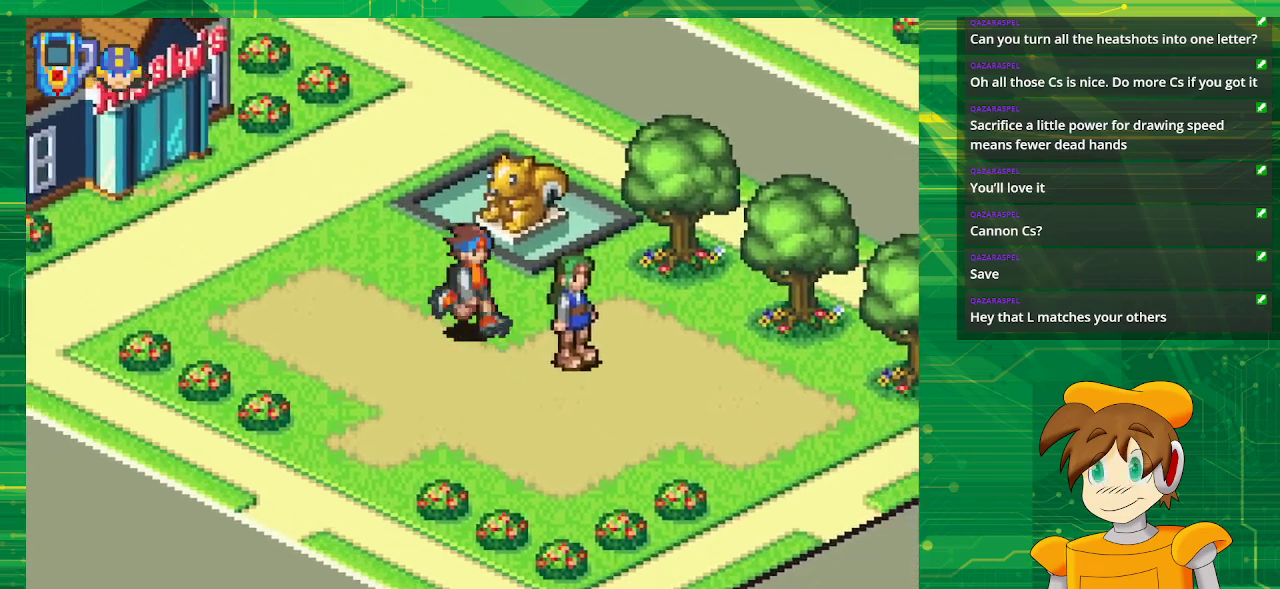
{"buttons": [], "events": [[233, "A", "down"], [283, "DPAD_RIGHT", "up"], [333, "DPAD_DOWN", "up"], [400, "A", "up"]]}
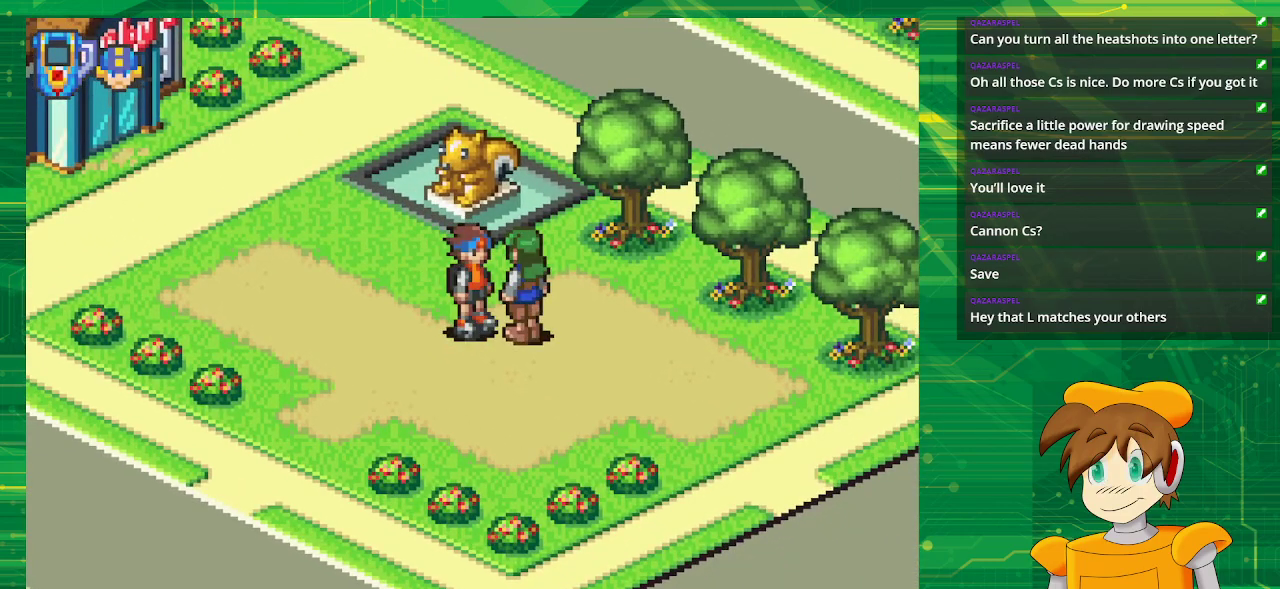
{"buttons": [], "events": []}
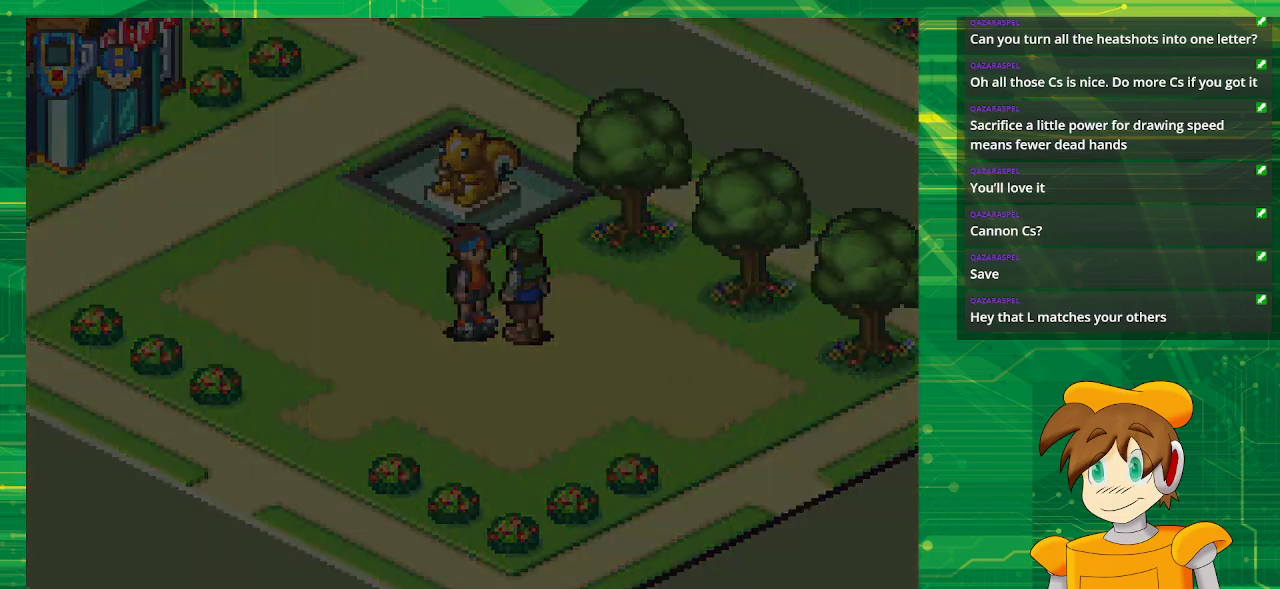
{"buttons": [], "events": []}
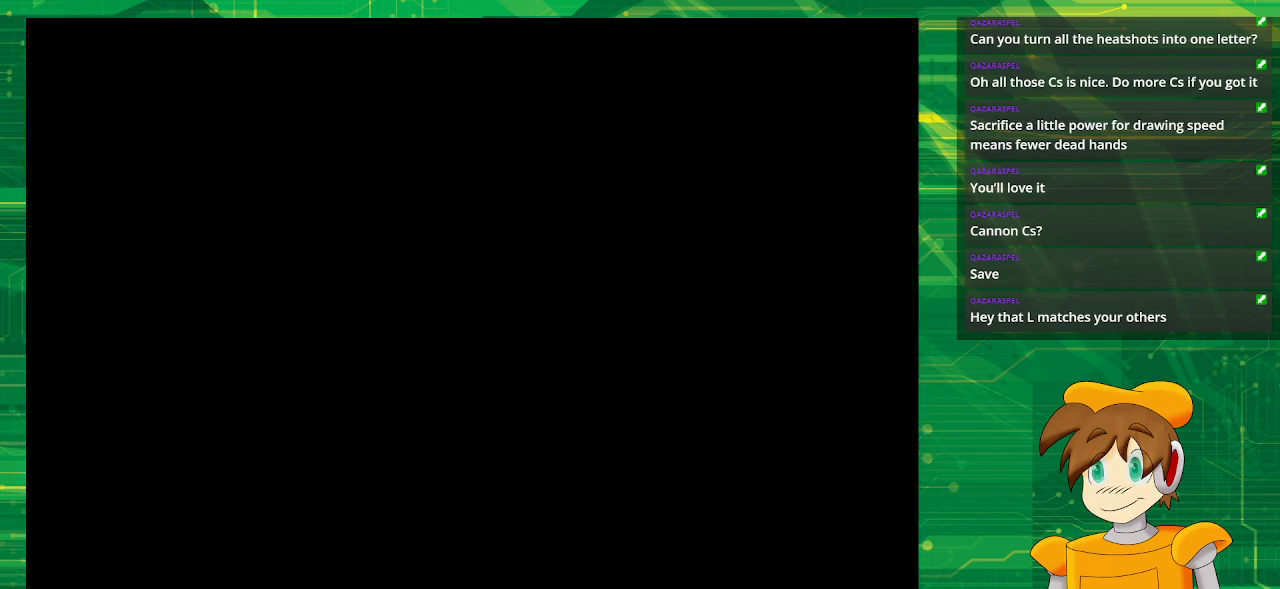
{"buttons": [], "events": []}
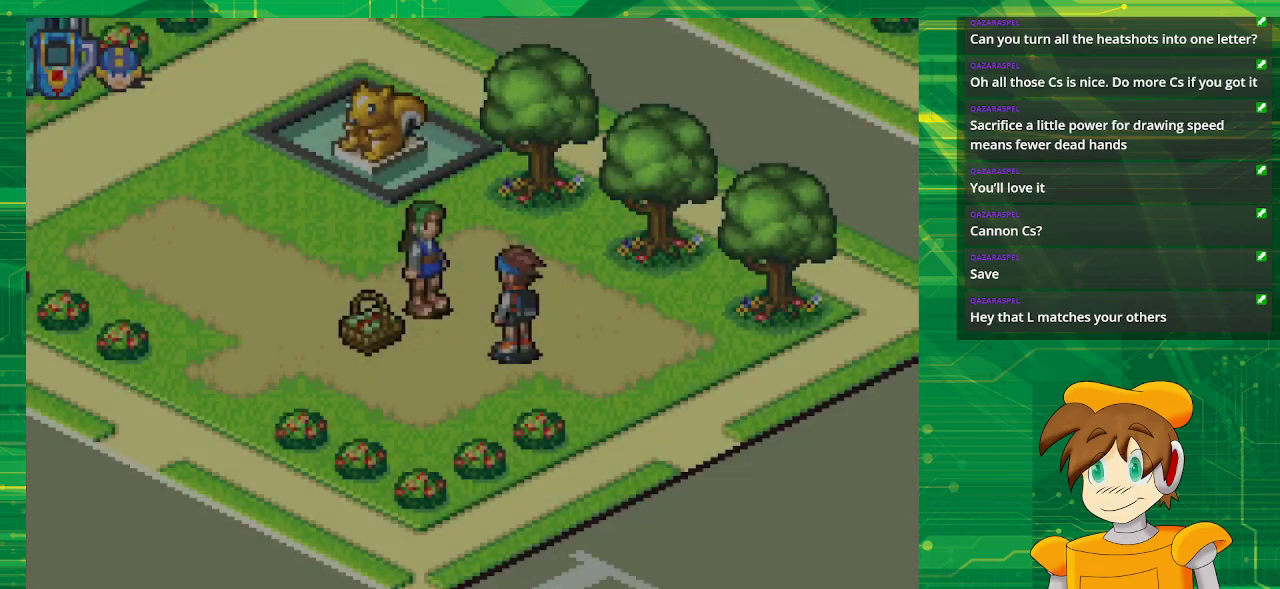
{"buttons": [], "events": []}
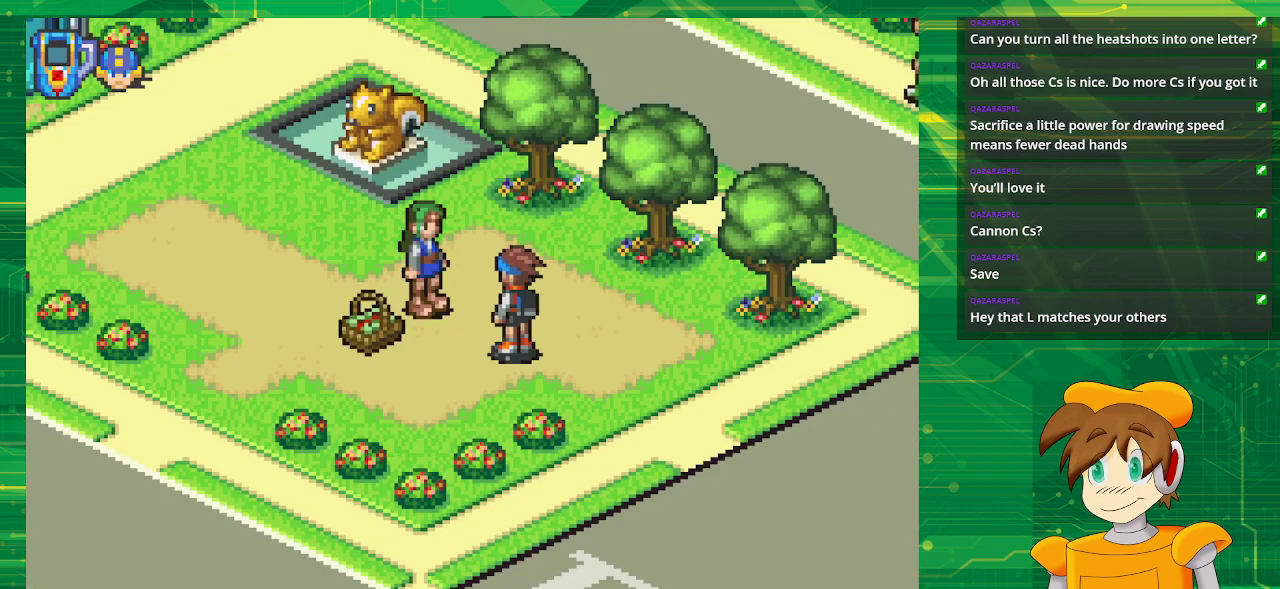
{"buttons": [], "events": []}
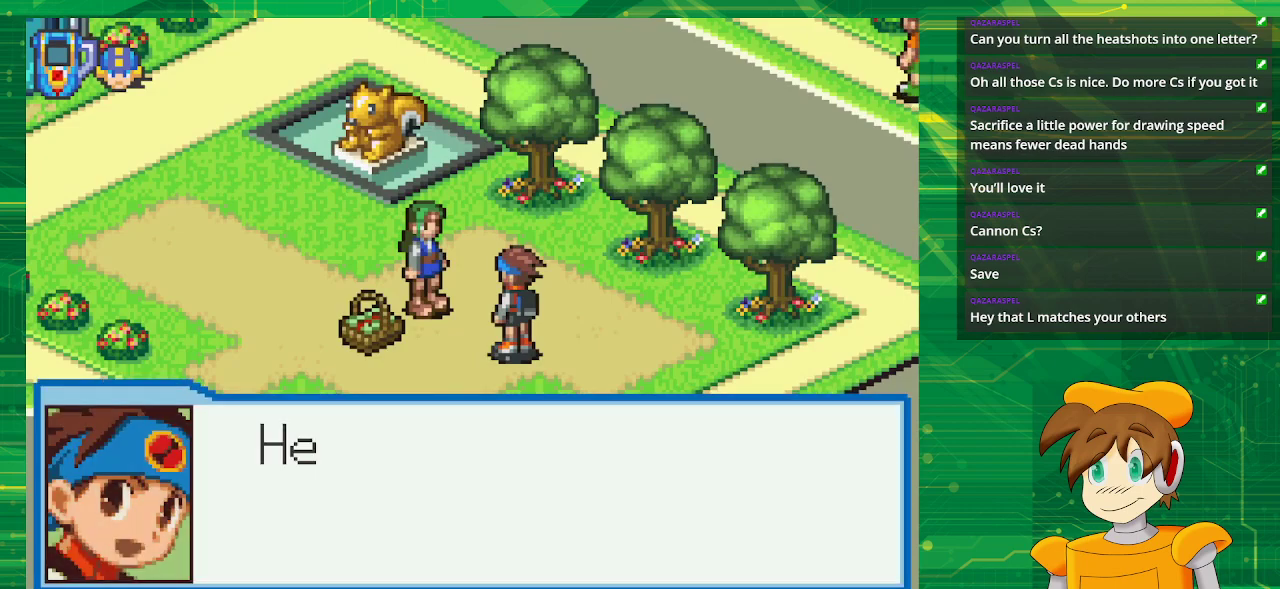
{"buttons": [], "events": []}
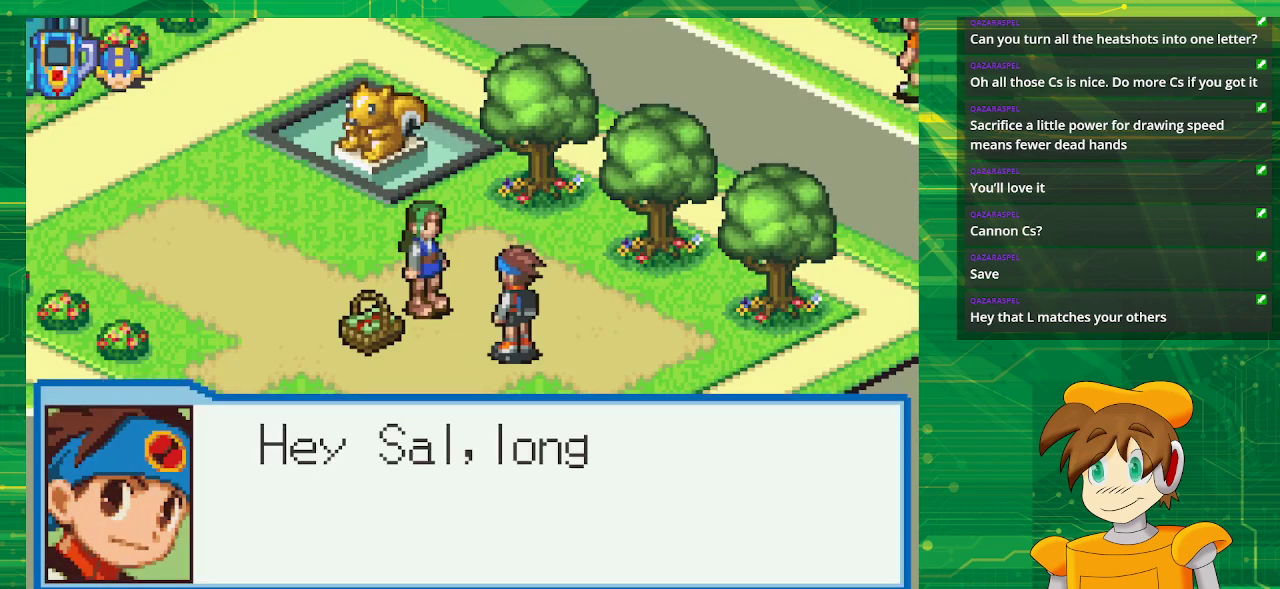
{"buttons": [], "events": []}
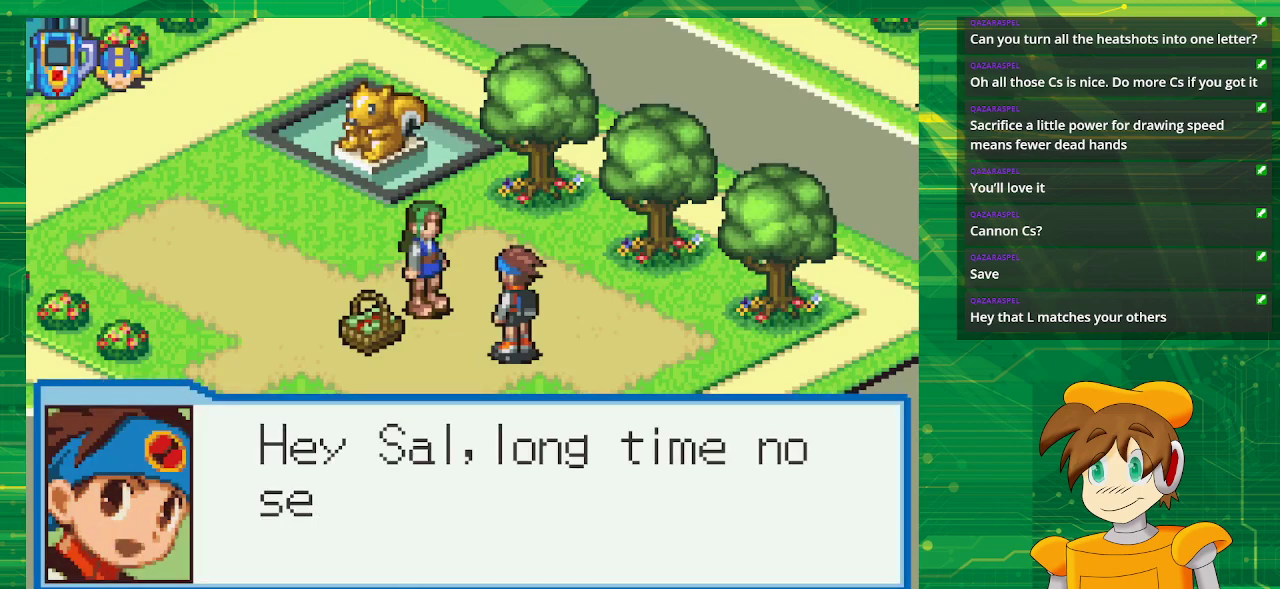
{"buttons": [], "events": []}
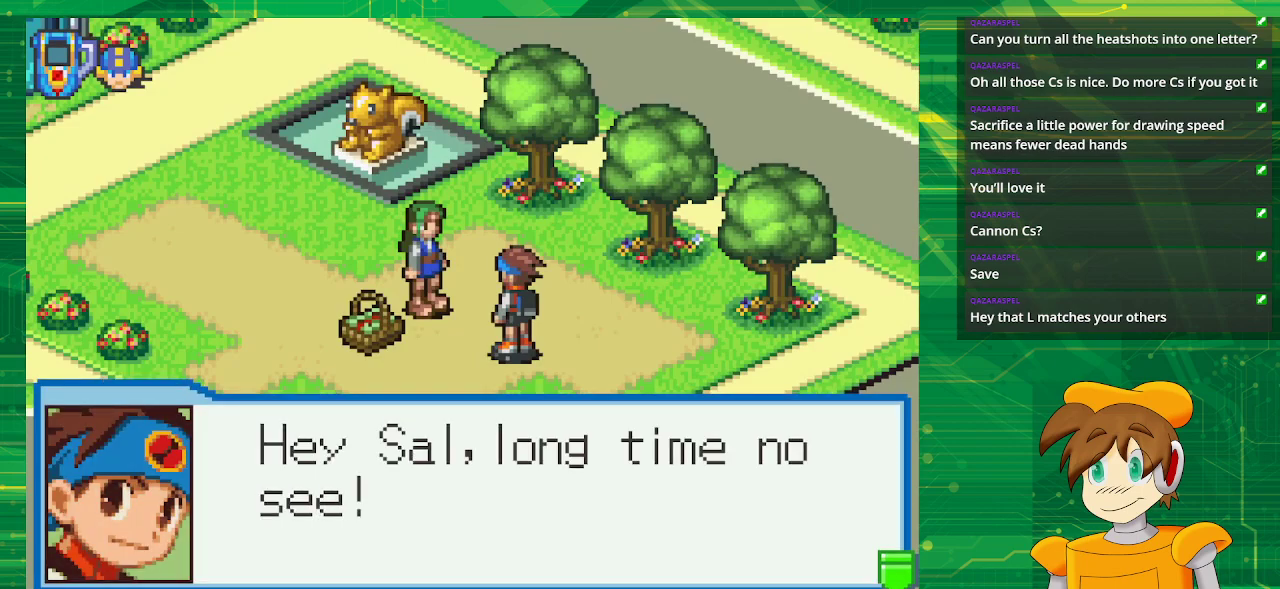
{"buttons": [], "events": []}
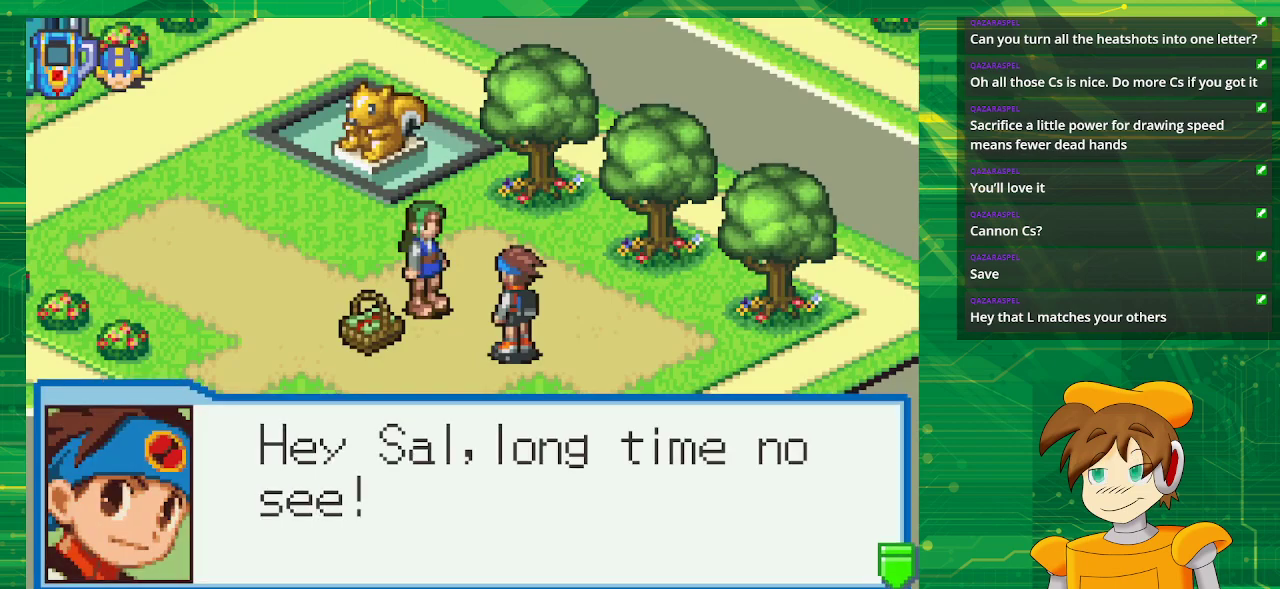
{"buttons": [], "events": [[183, "A", "down"], [333, "A", "up"]]}